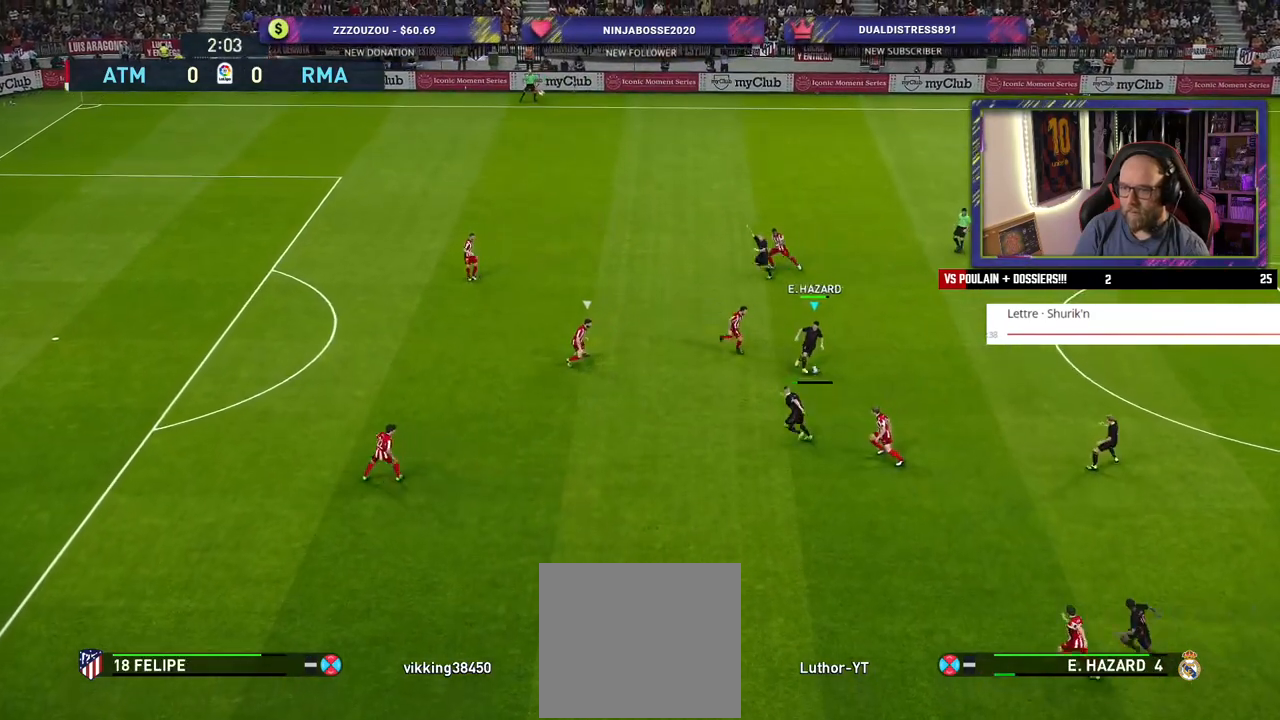
Gameplay with a controller (PlayStation layout); each line is a JSON object with the inputs held at the frame after it. "events" lists button and stick changes between this image and that frame as [ms after this image, input, new state], when the widget could be followed in between.
{"buttons": [], "left_stick": "center", "right_stick": "center", "events": [[200, "left_stick", "center"]]}
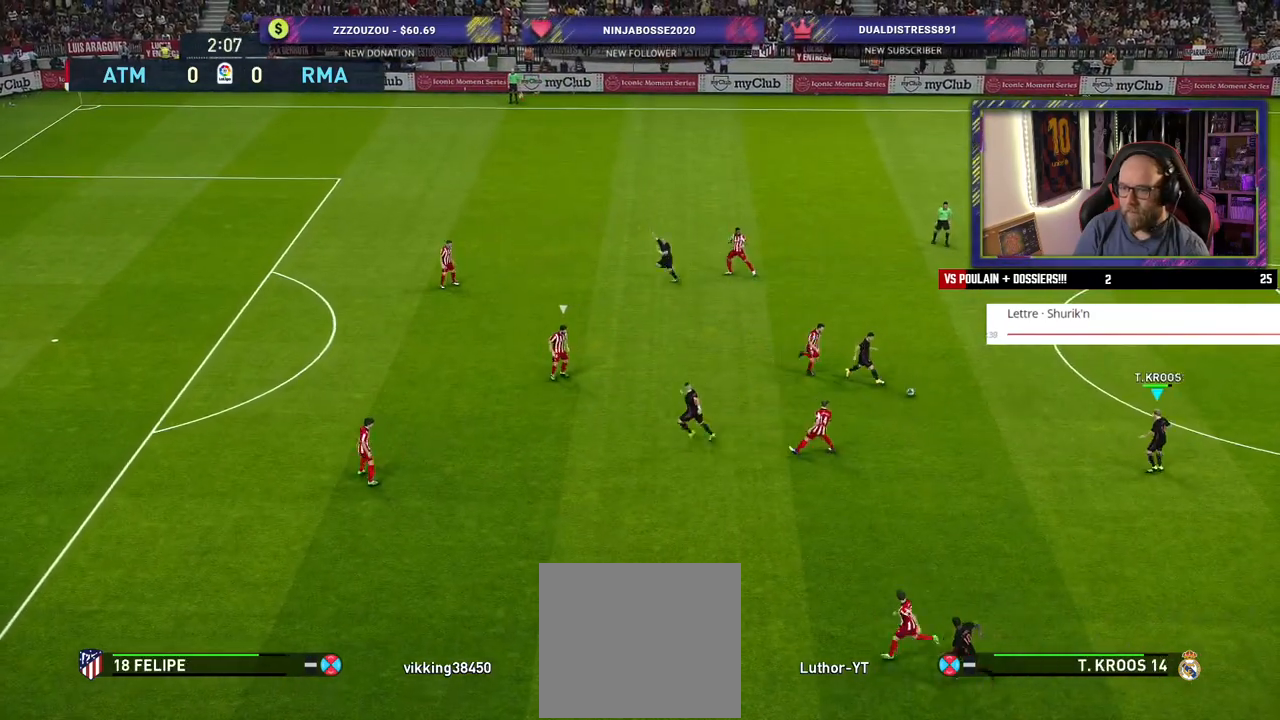
{"buttons": [], "left_stick": "down-left", "right_stick": "center", "events": [[40, "left_stick", "left"], [160, "left_stick", "down-left"]]}
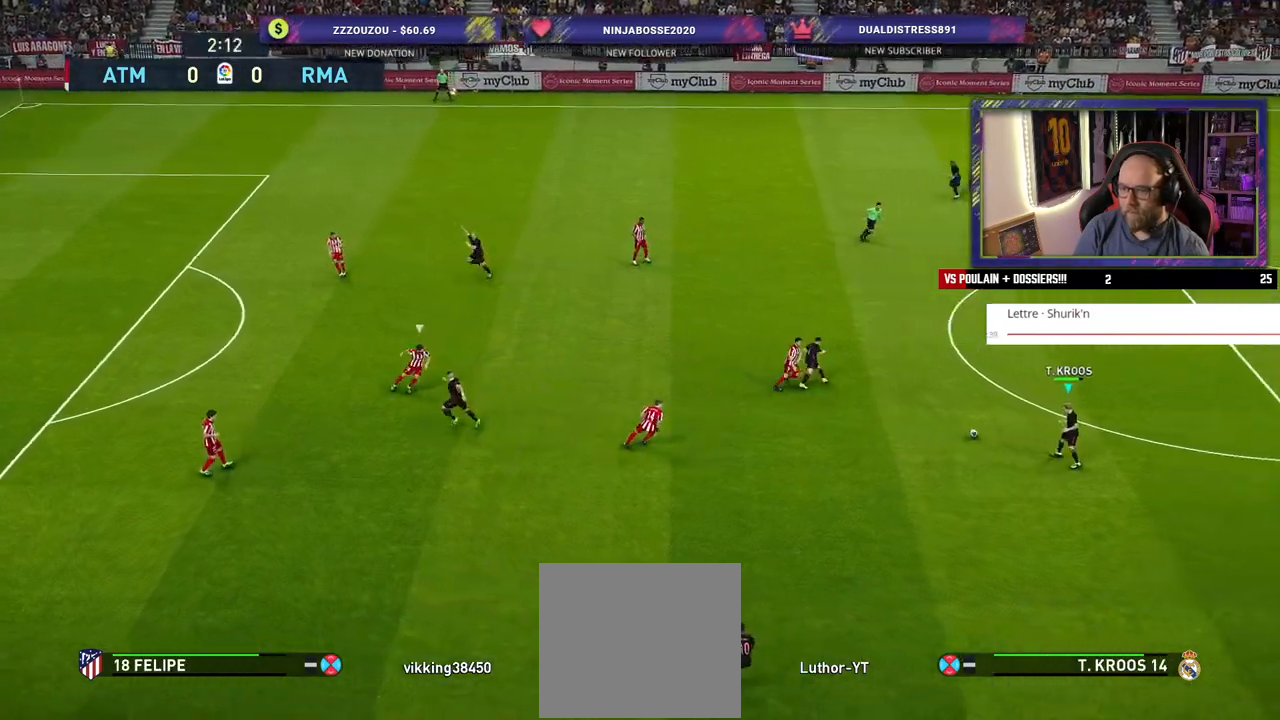
{"buttons": [], "left_stick": "down-left", "right_stick": "center", "events": [[300, "CROSS", "down"], [460, "CROSS", "up"]]}
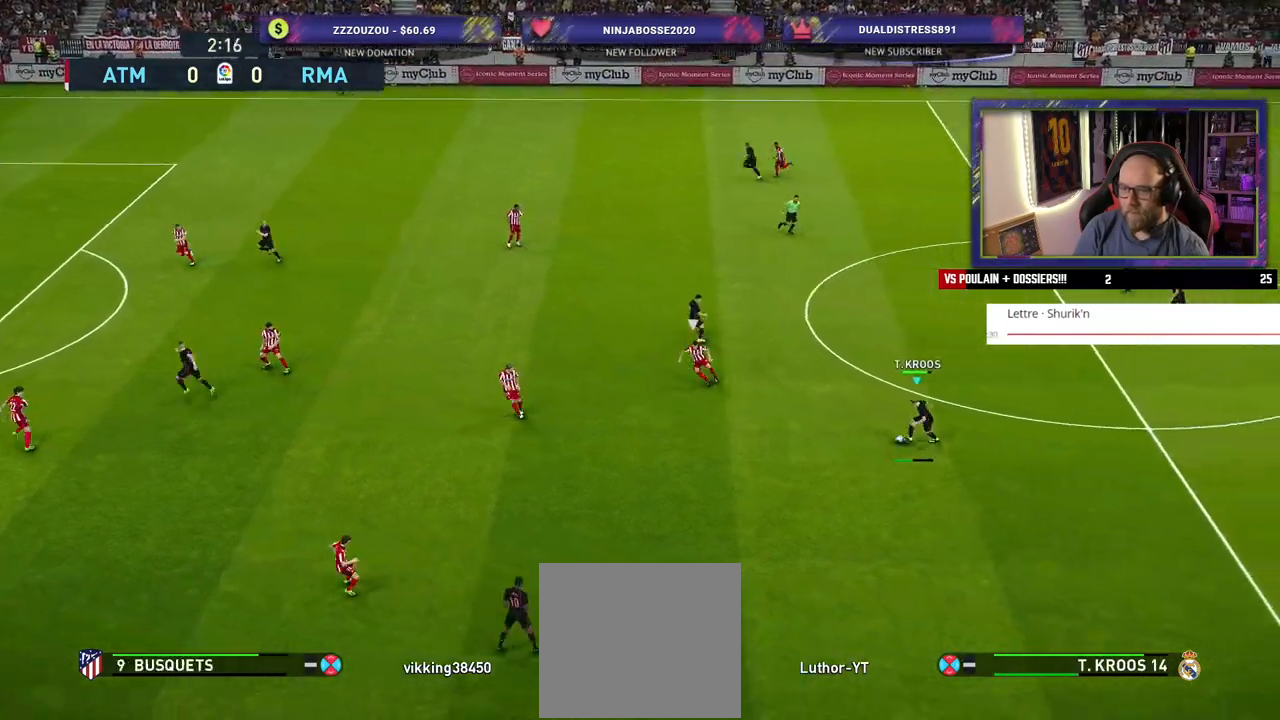
{"buttons": [], "left_stick": "right", "right_stick": "center", "events": [[120, "left_stick", "center"], [400, "left_stick", "right"]]}
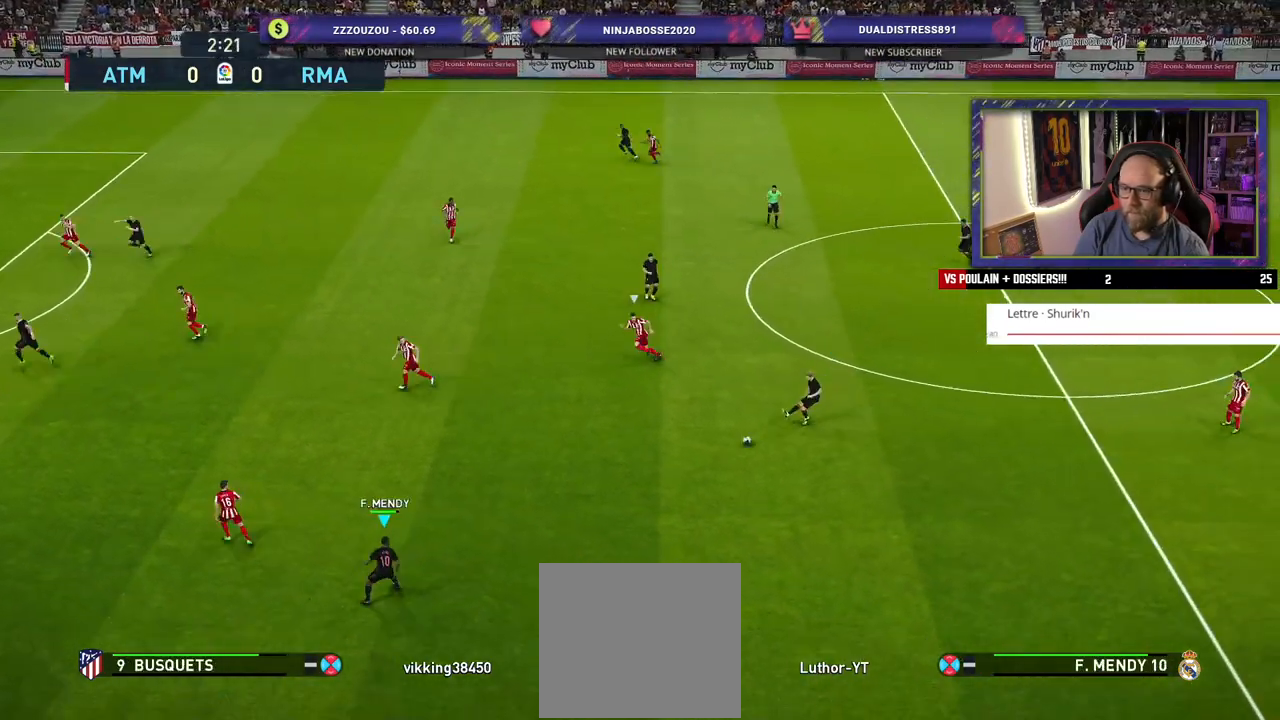
{"buttons": [], "left_stick": "up-right", "right_stick": "center", "events": [[180, "left_stick", "up-right"]]}
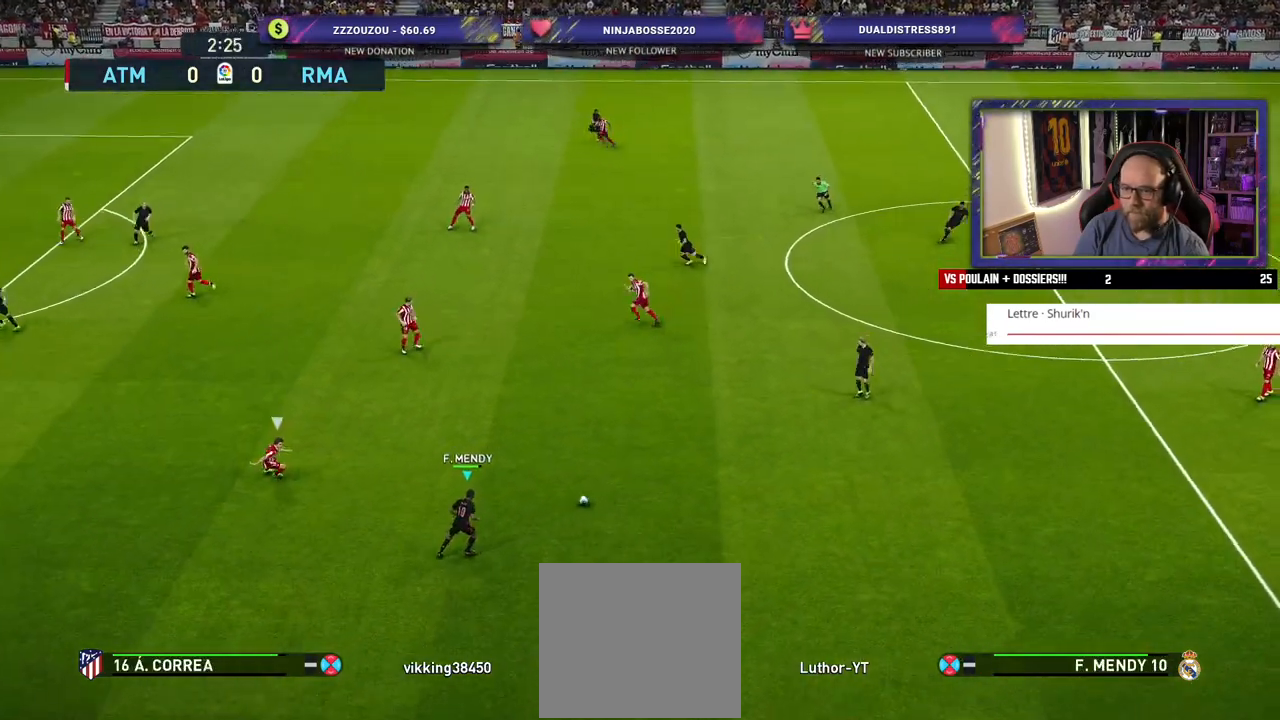
{"buttons": [], "left_stick": "up", "right_stick": "center", "events": [[200, "left_stick", "up"]]}
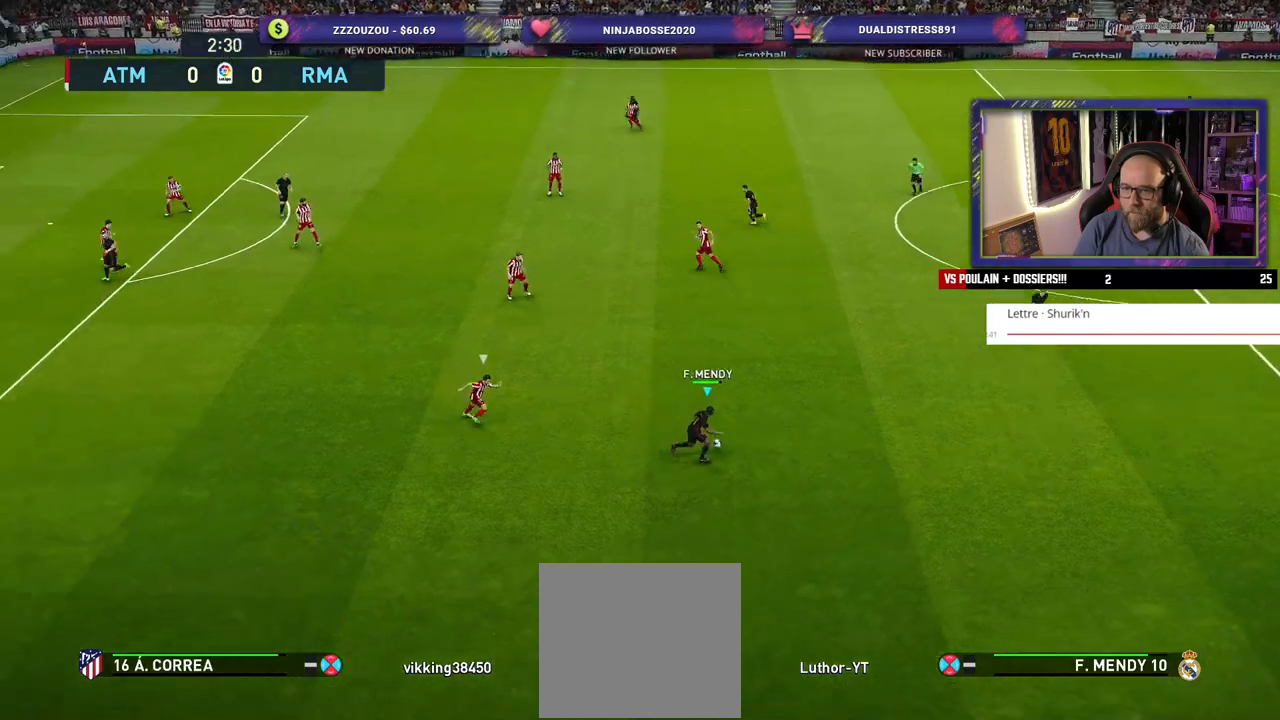
{"buttons": [], "left_stick": "up", "right_stick": "center", "events": []}
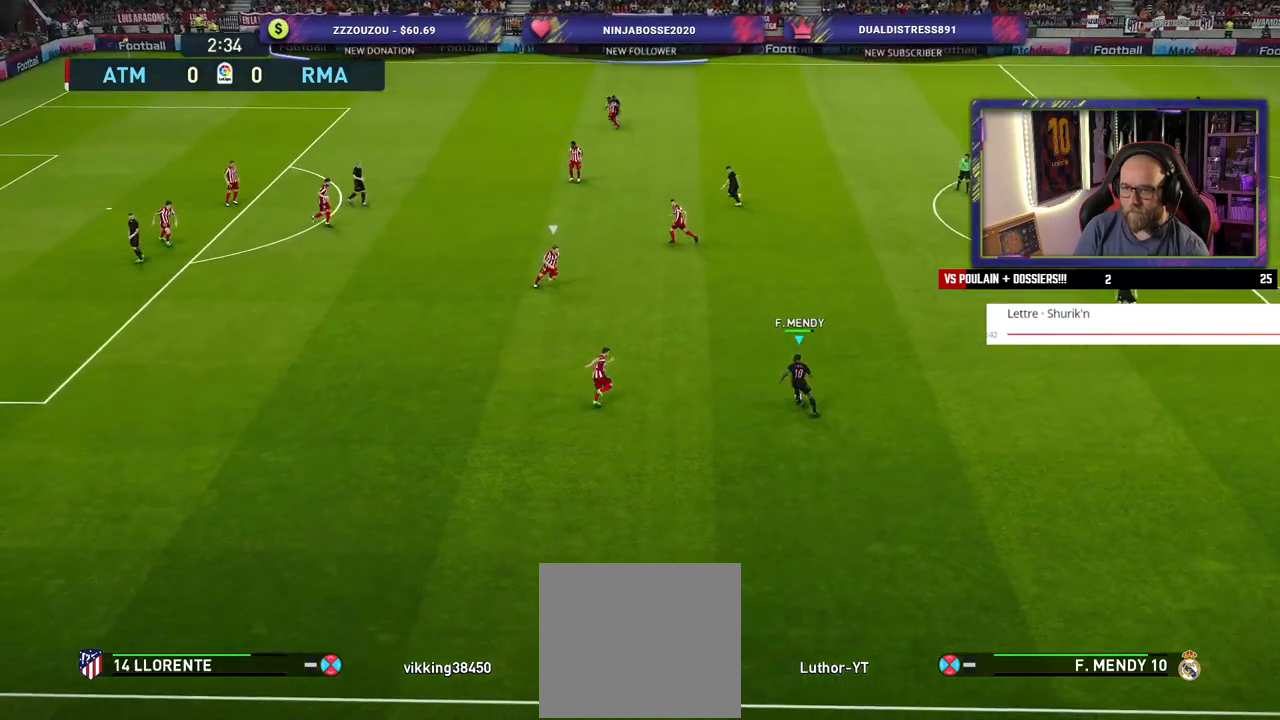
{"buttons": ["CROSS"], "left_stick": "up-left", "right_stick": "center", "events": [[400, "CROSS", "down"], [440, "left_stick", "up-left"]]}
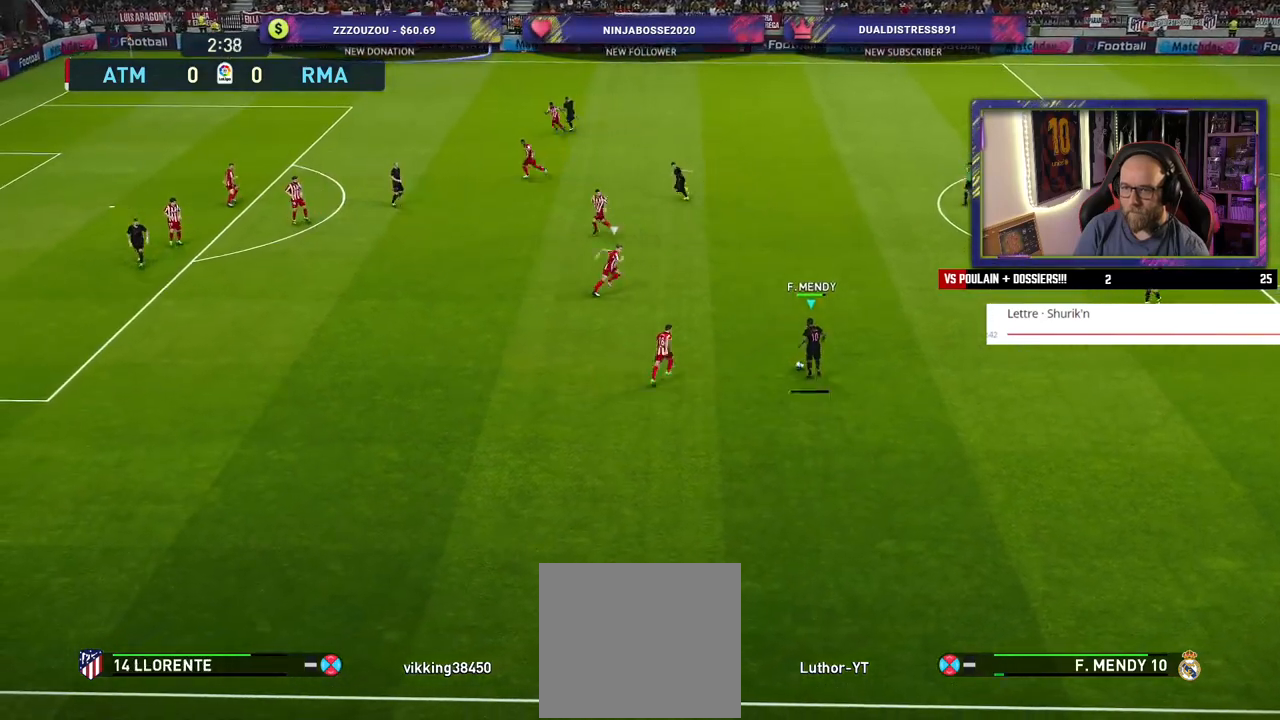
{"buttons": [], "left_stick": "center", "right_stick": "center", "events": [[60, "CROSS", "up"], [240, "left_stick", "center"]]}
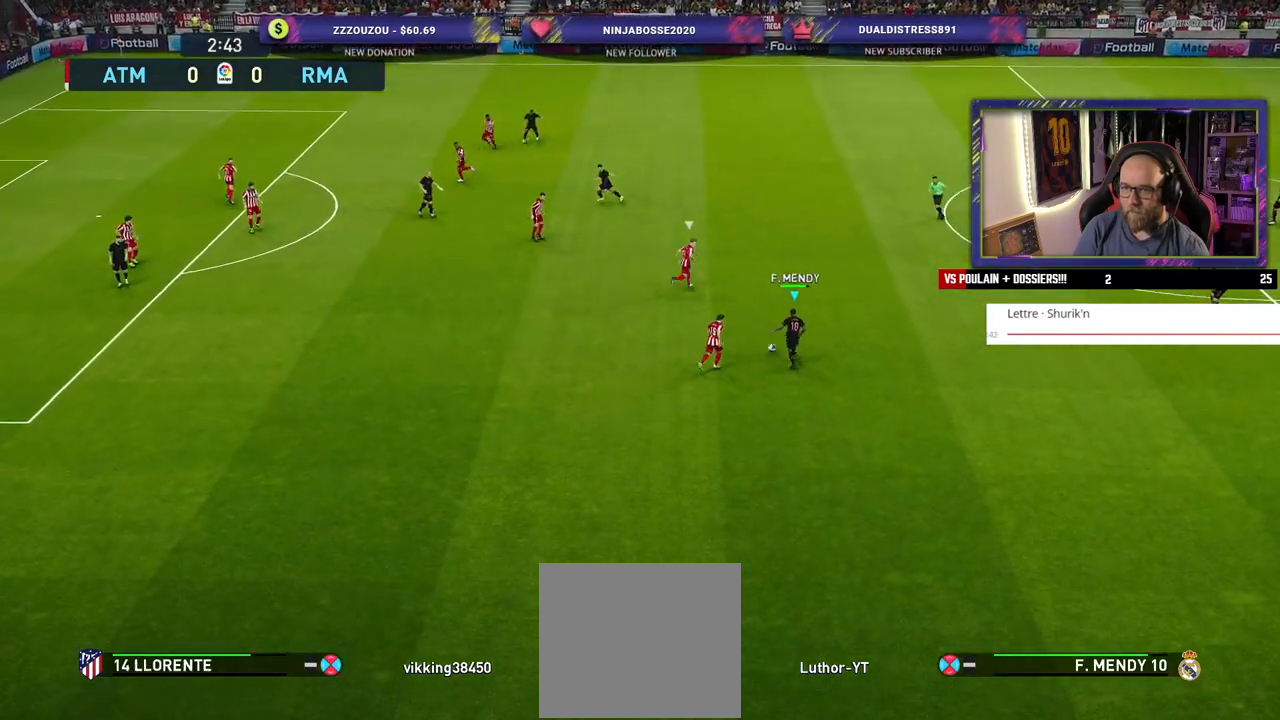
{"buttons": [], "left_stick": "down-left", "right_stick": "center", "events": [[100, "left_stick", "down-right"], [380, "left_stick", "down"], [500, "left_stick", "down-left"]]}
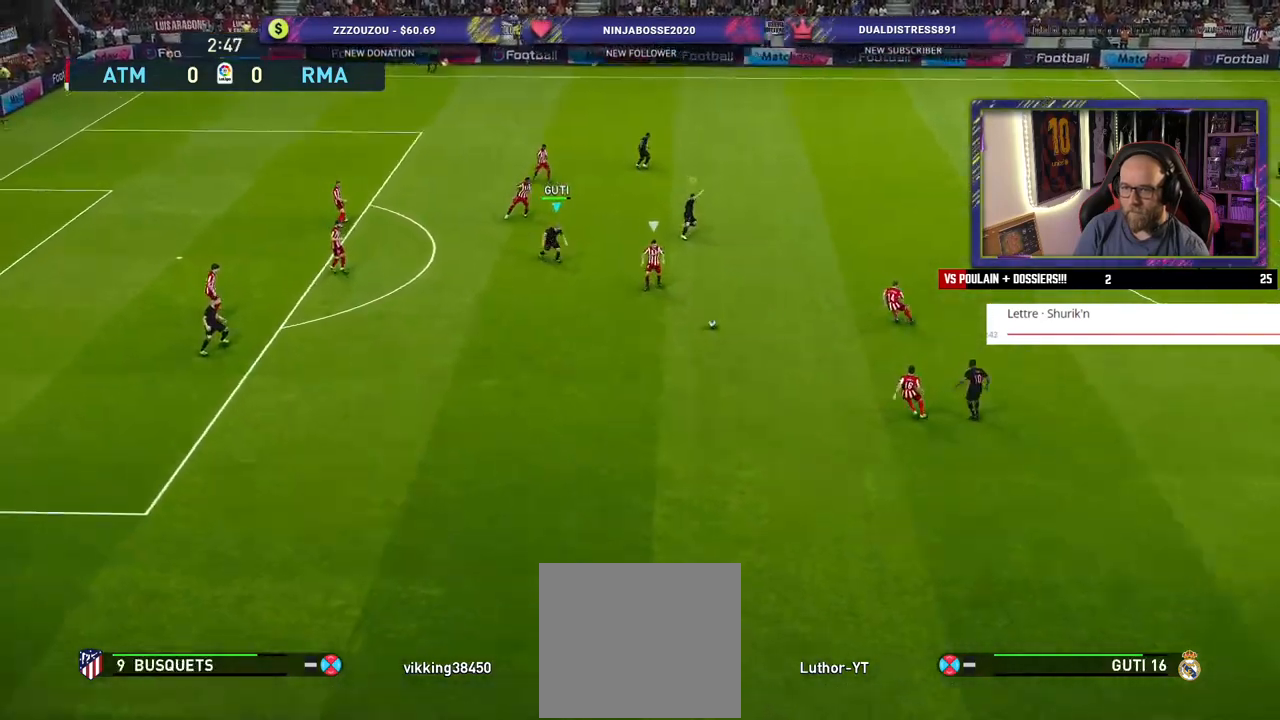
{"buttons": ["R2"], "left_stick": "down-right", "right_stick": "center", "events": [[340, "left_stick", "down-right"], [380, "L1", "down"], [420, "R2", "down"], [500, "L1", "up"]]}
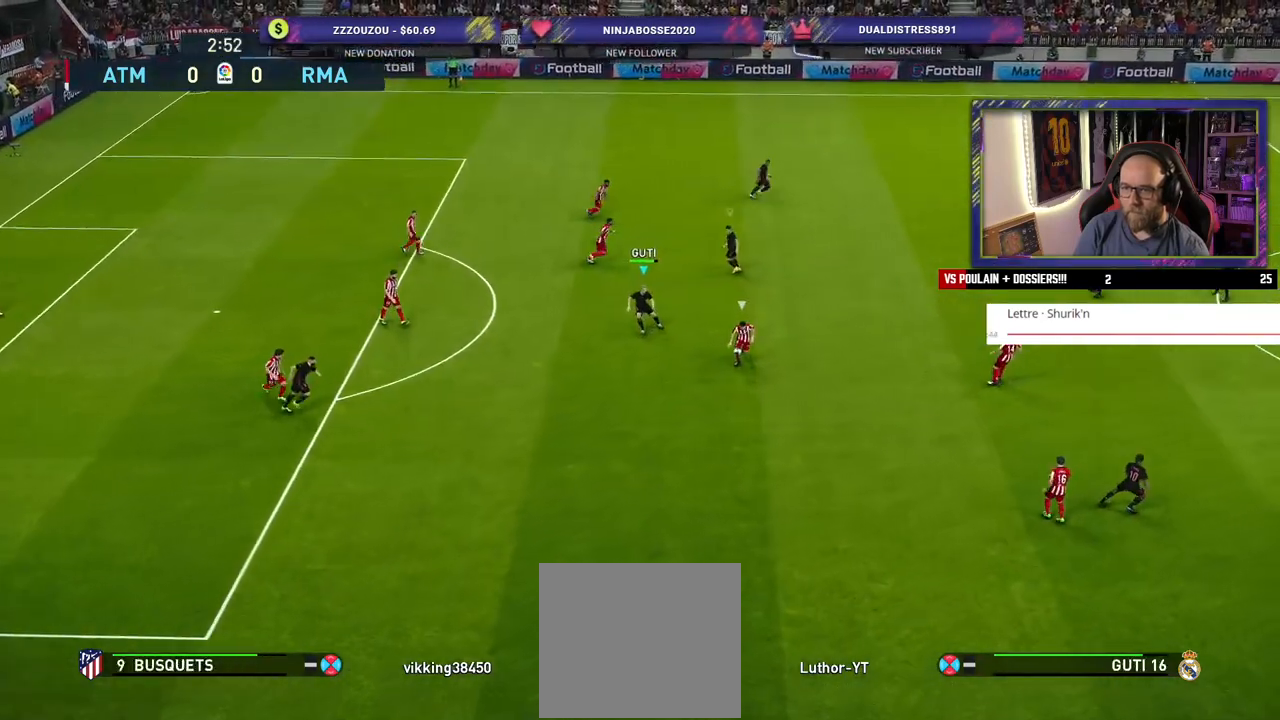
{"buttons": ["L1", "R2"], "left_stick": "up-right", "right_stick": "center", "events": [[40, "left_stick", "up-right"], [380, "L1", "down"]]}
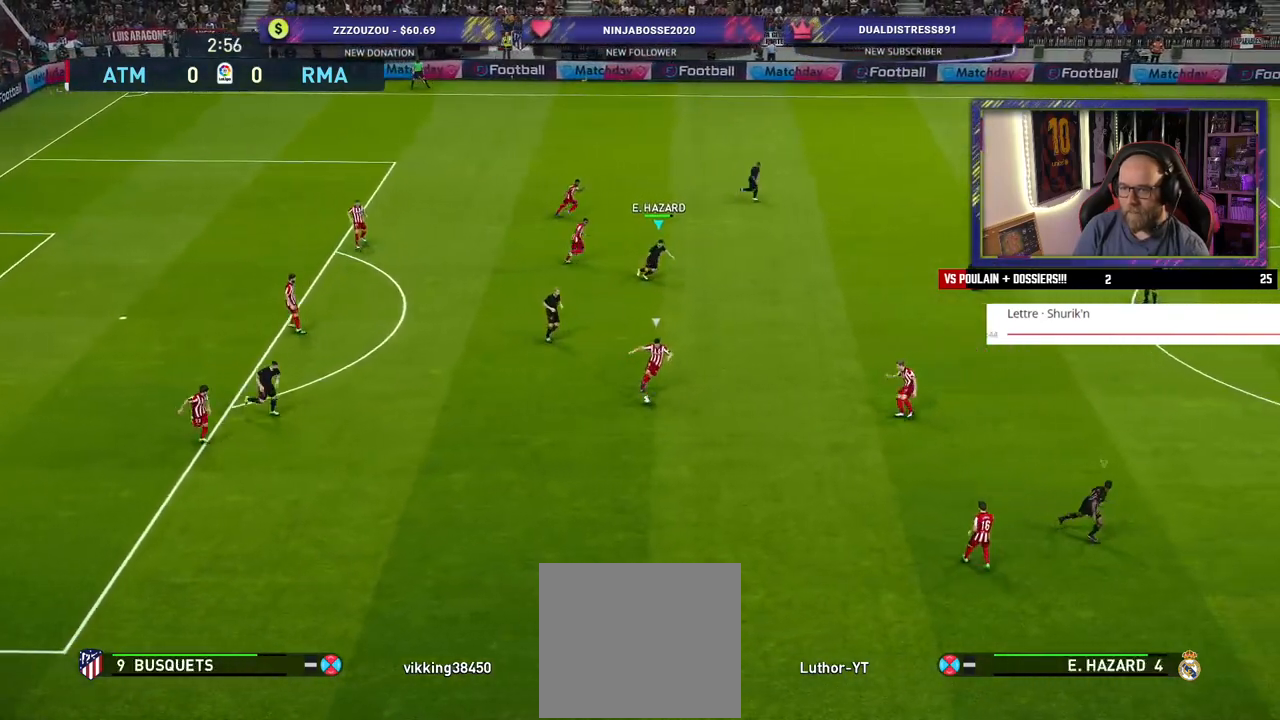
{"buttons": ["SQUARE", "R2"], "left_stick": "up", "right_stick": "center", "events": [[40, "L1", "up"], [320, "SQUARE", "down"], [320, "left_stick", "up"]]}
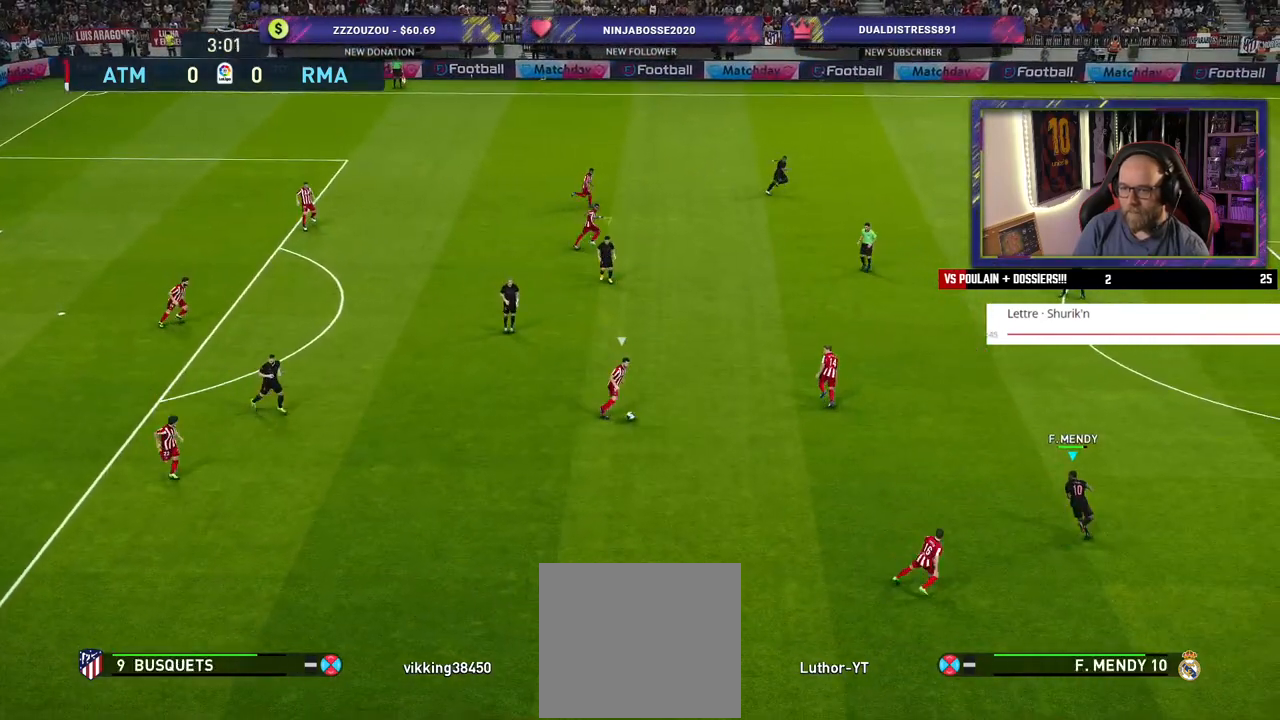
{"buttons": ["SQUARE", "L2", "R2"], "left_stick": "down", "right_stick": "center", "events": [[80, "left_stick", "up-left"], [260, "L2", "down"], [360, "left_stick", "down"]]}
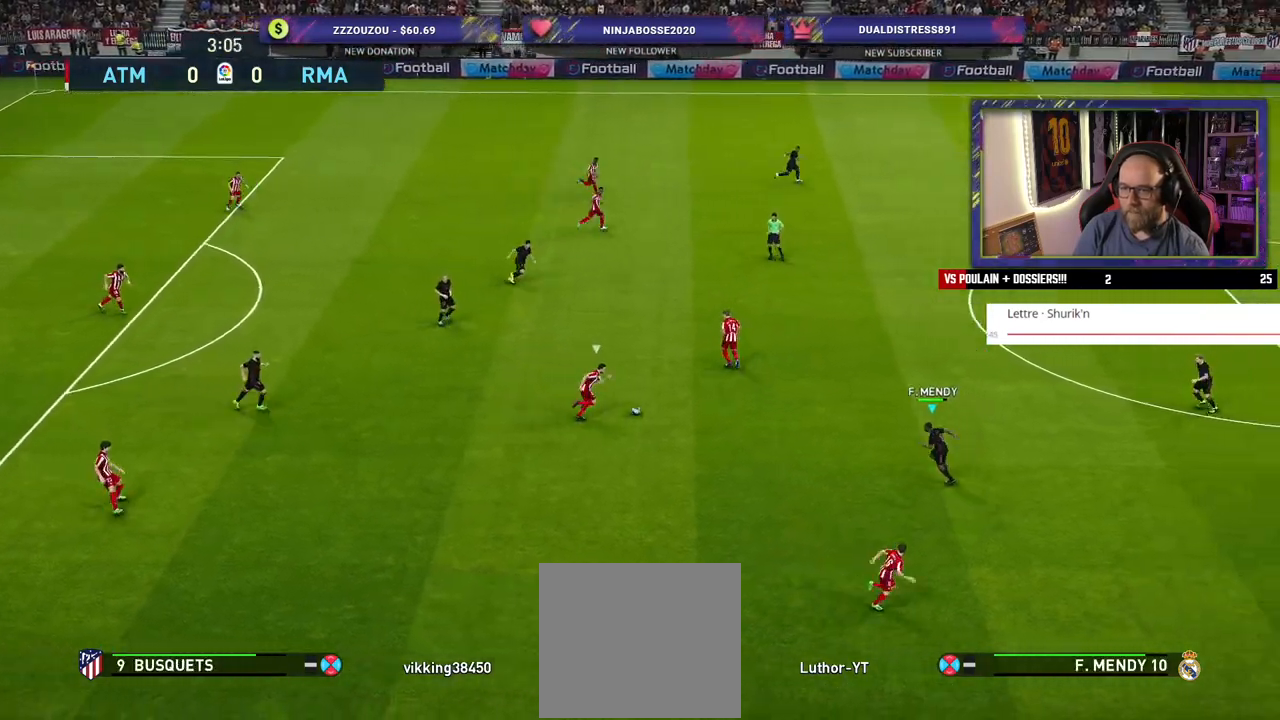
{"buttons": ["SQUARE", "L2", "R2"], "left_stick": "right", "right_stick": "center", "events": [[20, "left_stick", "down-right"], [460, "left_stick", "right"]]}
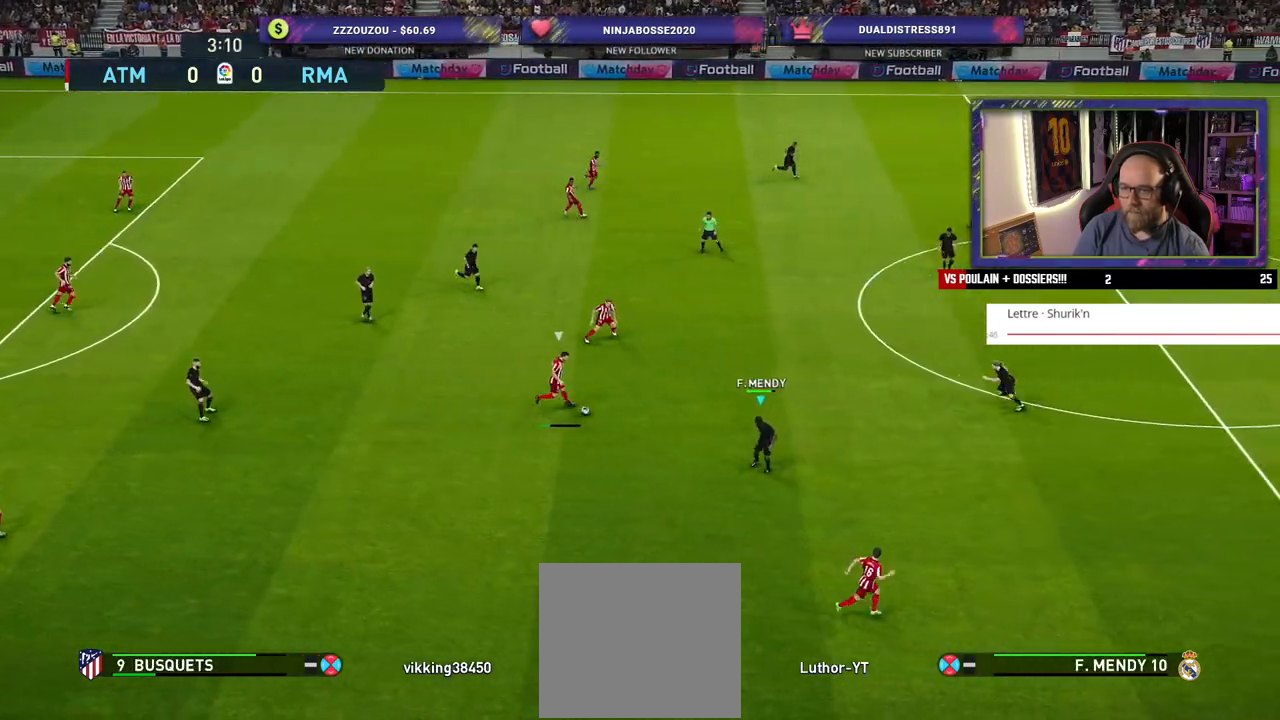
{"buttons": ["SQUARE", "L2", "R2"], "left_stick": "right", "right_stick": "center", "events": []}
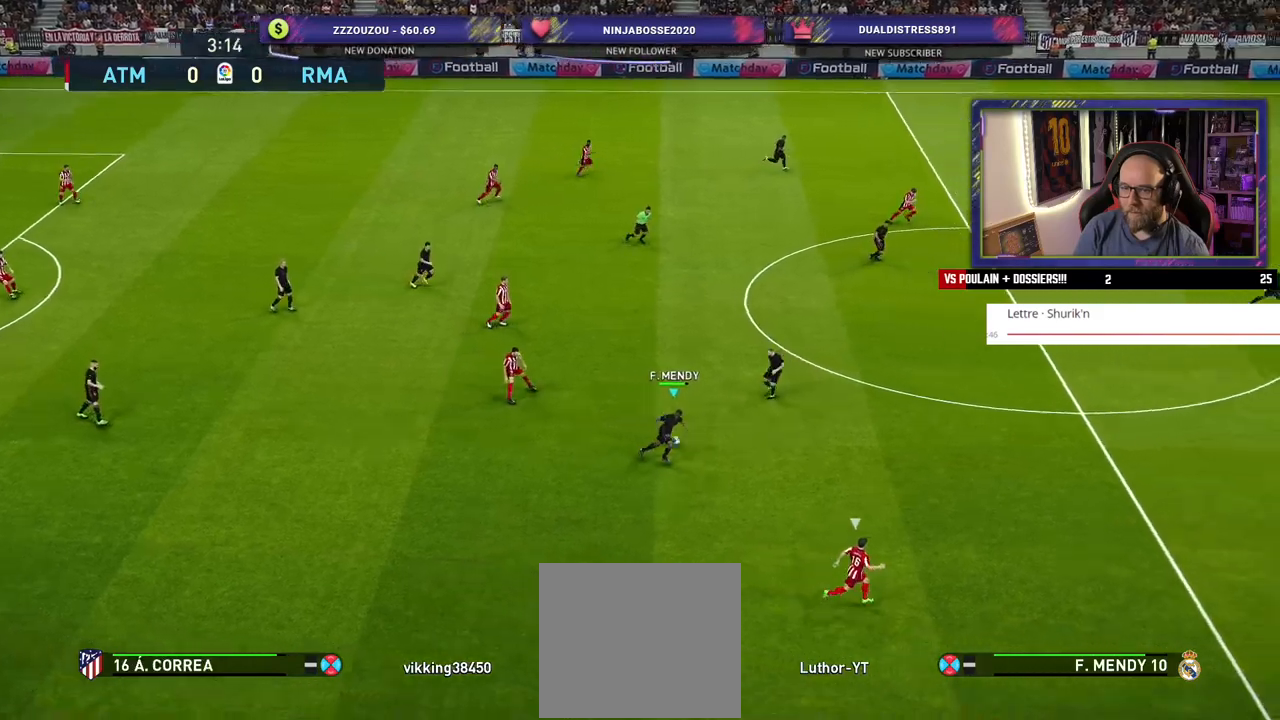
{"buttons": ["R2"], "left_stick": "down-left", "right_stick": "center", "events": [[40, "SQUARE", "up"], [200, "L2", "up"], [320, "L1", "down"], [360, "left_stick", "down-left"], [440, "L1", "up"]]}
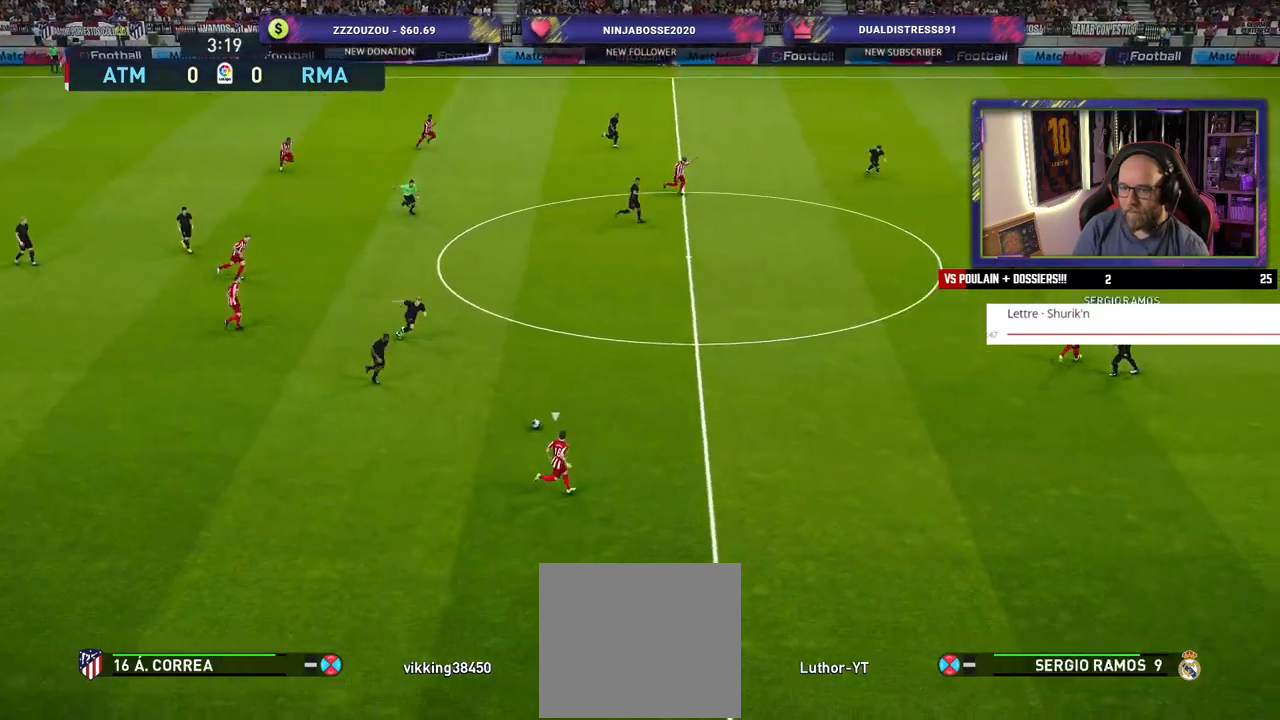
{"buttons": ["L2", "R2"], "left_stick": "down-right", "right_stick": "center", "events": [[380, "L2", "down"], [380, "left_stick", "down-right"]]}
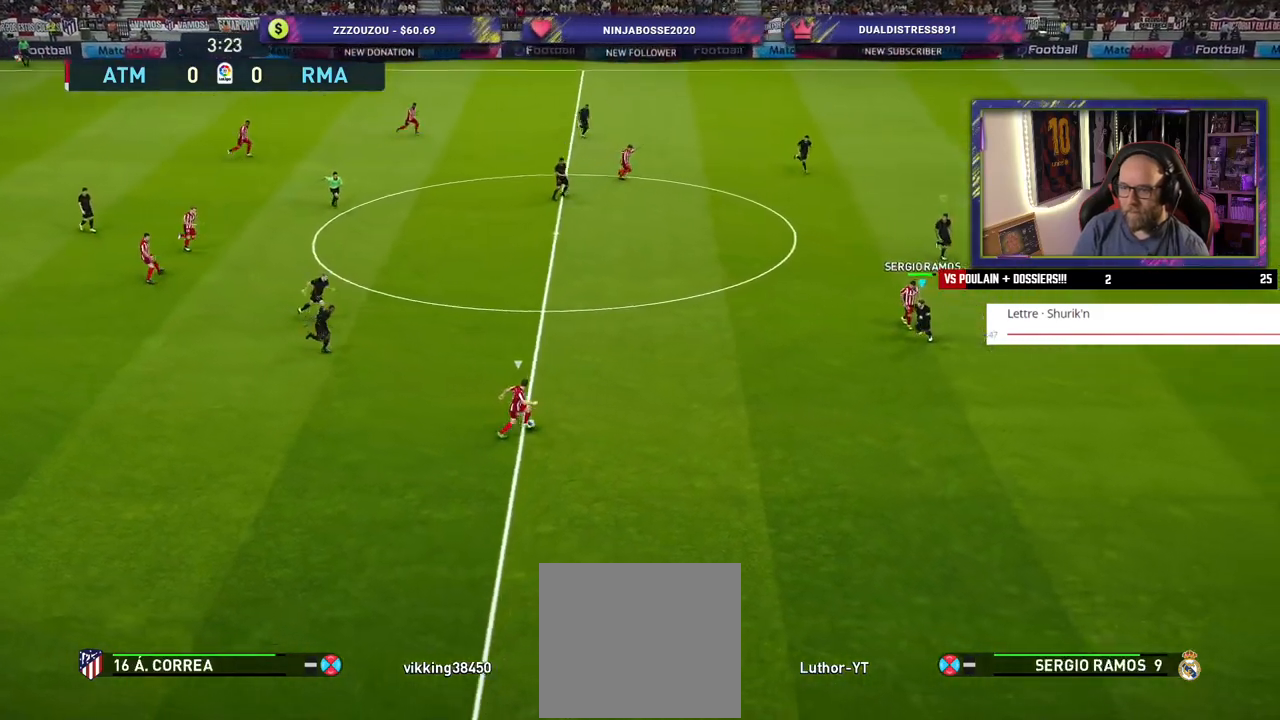
{"buttons": ["L2", "R2"], "left_stick": "right", "right_stick": "center", "events": [[320, "left_stick", "right"]]}
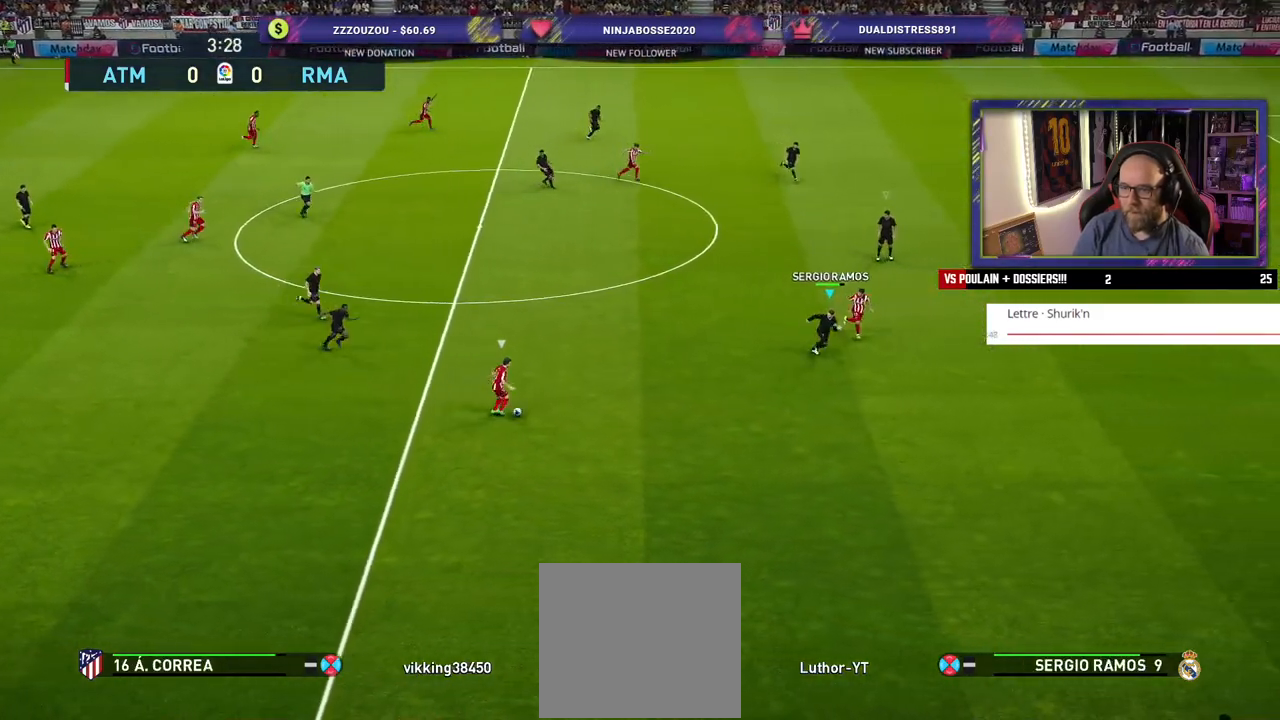
{"buttons": ["L2", "R2"], "left_stick": "right", "right_stick": "center", "events": []}
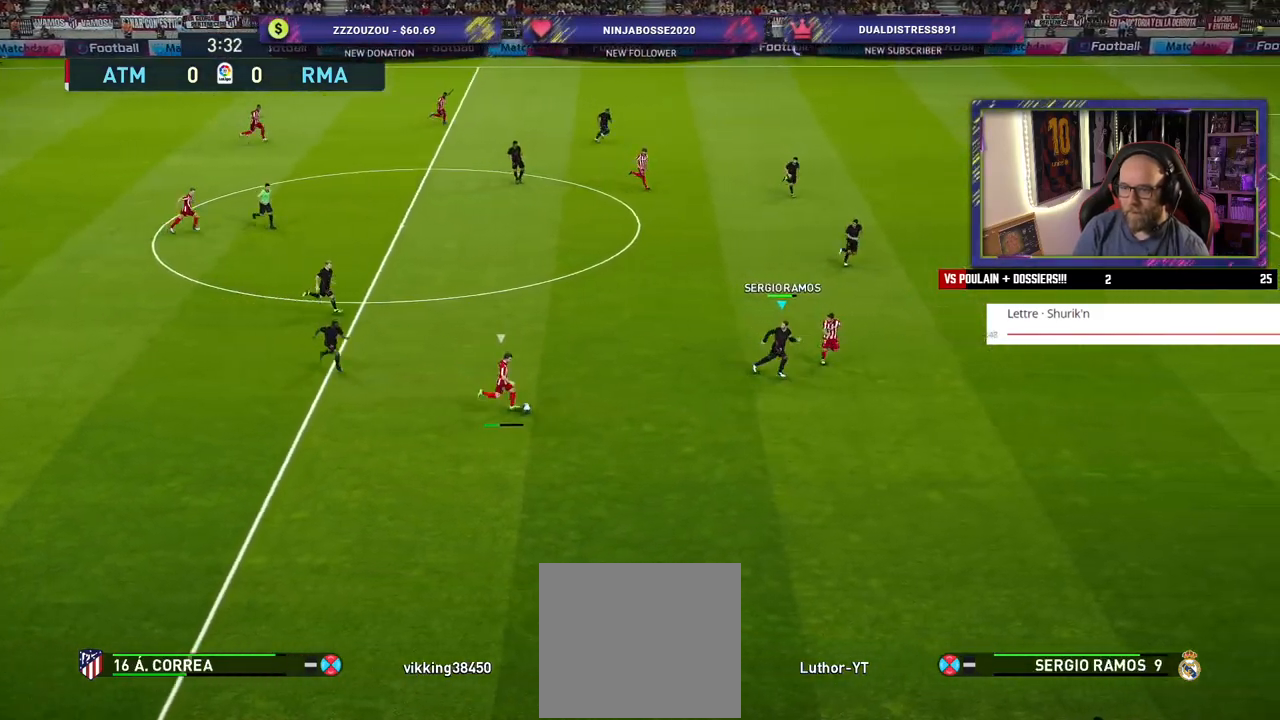
{"buttons": ["L2", "R2"], "left_stick": "down-right", "right_stick": "center", "events": [[420, "left_stick", "down-right"]]}
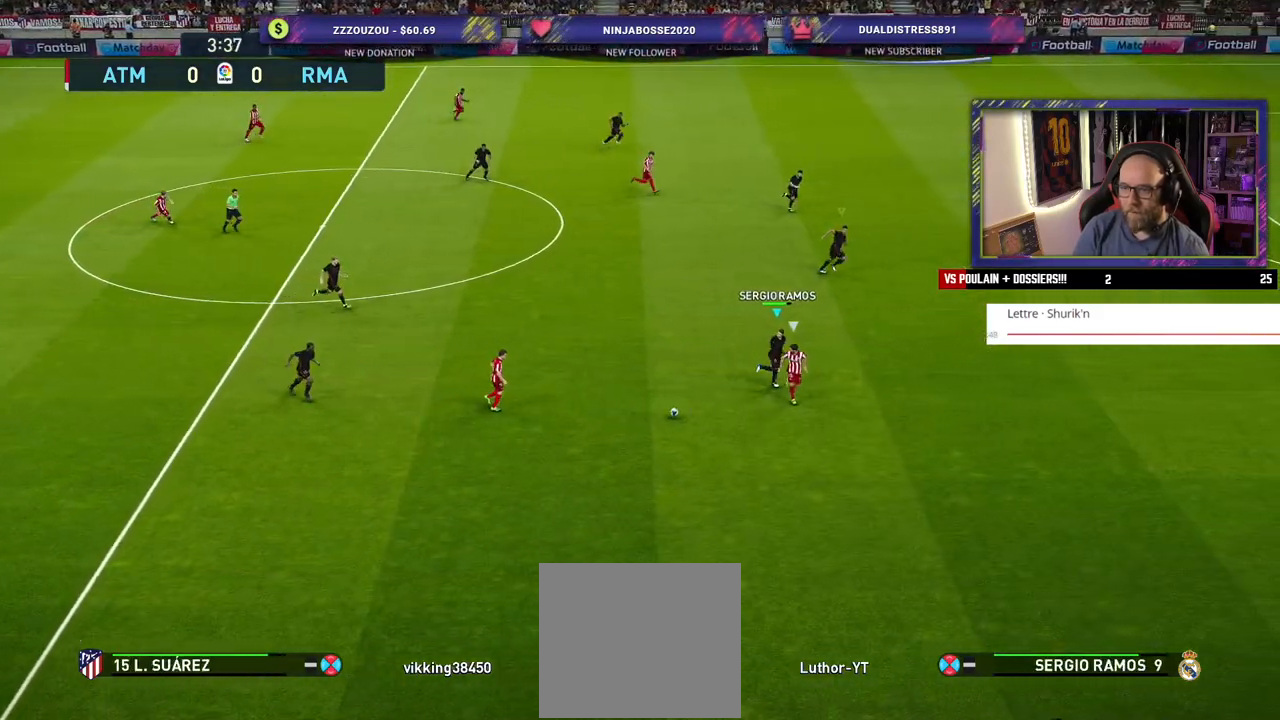
{"buttons": ["L2", "R2"], "left_stick": "down-right", "right_stick": "center", "events": []}
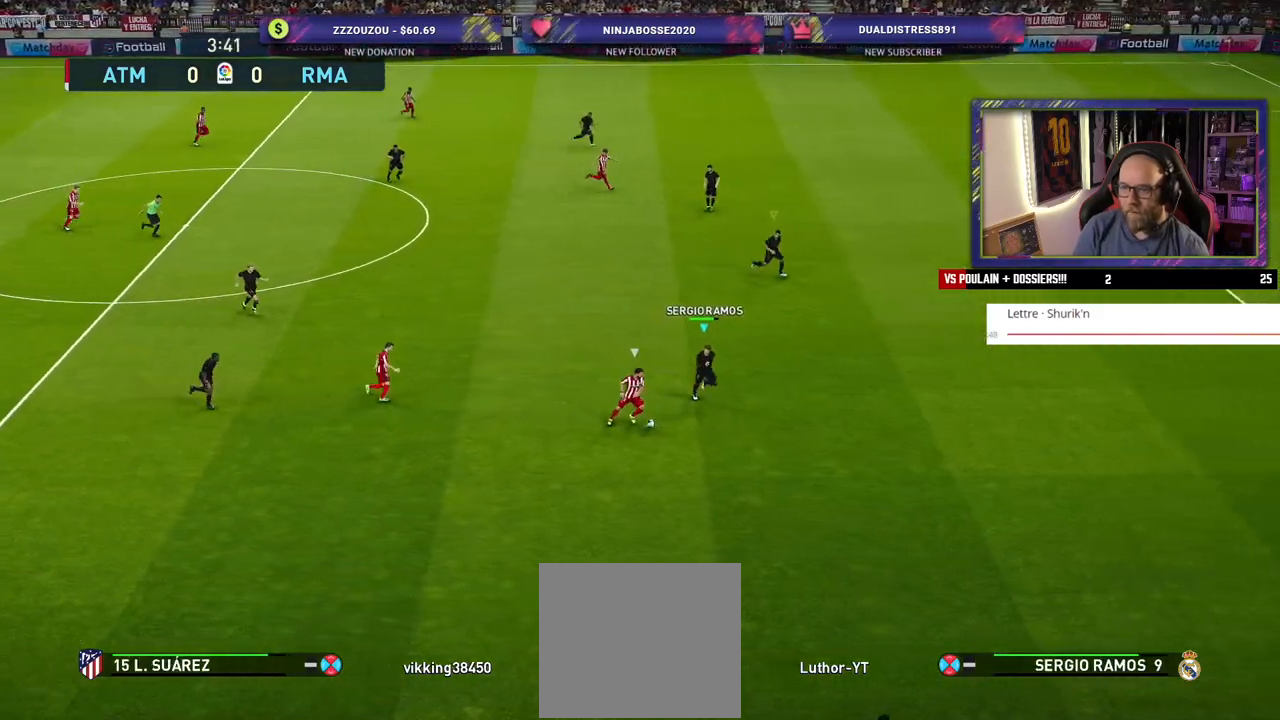
{"buttons": ["CROSS"], "left_stick": "center", "right_stick": "center", "events": [[80, "left_stick", "down-left"], [120, "R2", "up"], [180, "CROSS", "down"], [180, "L2", "up"], [260, "left_stick", "center"]]}
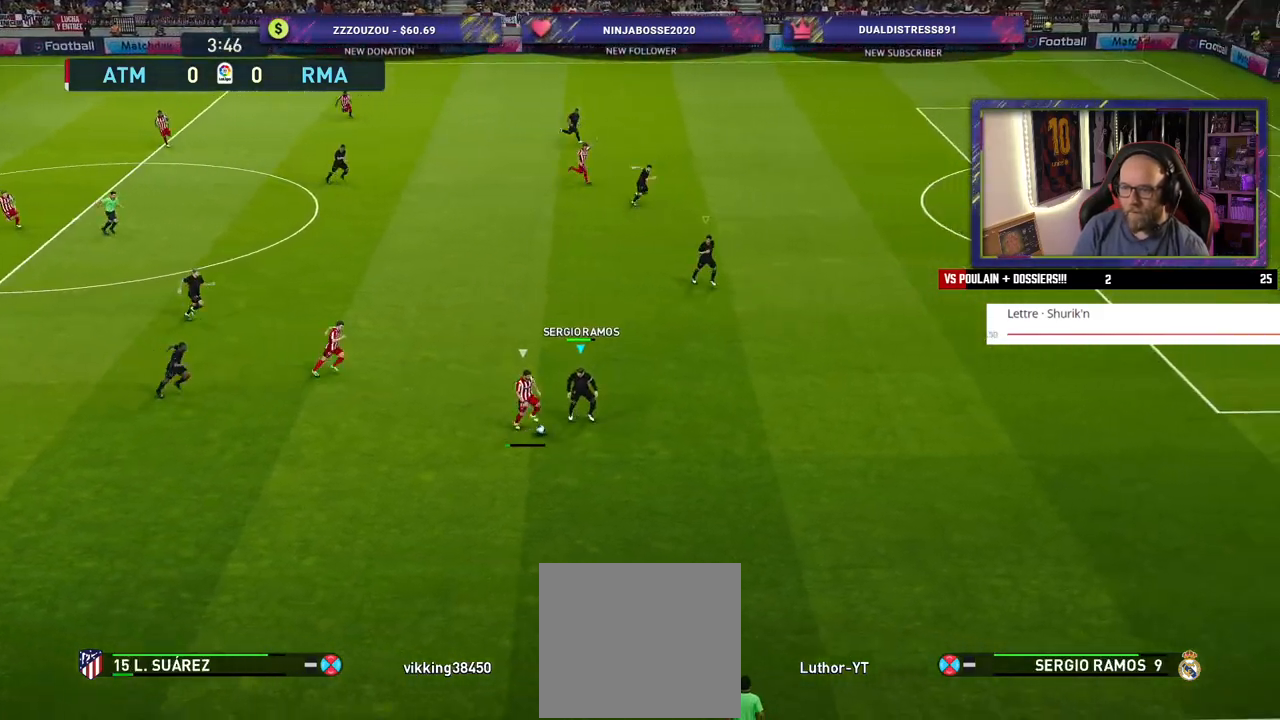
{"buttons": ["CROSS"], "left_stick": "up", "right_stick": "center", "events": [[500, "left_stick", "up"]]}
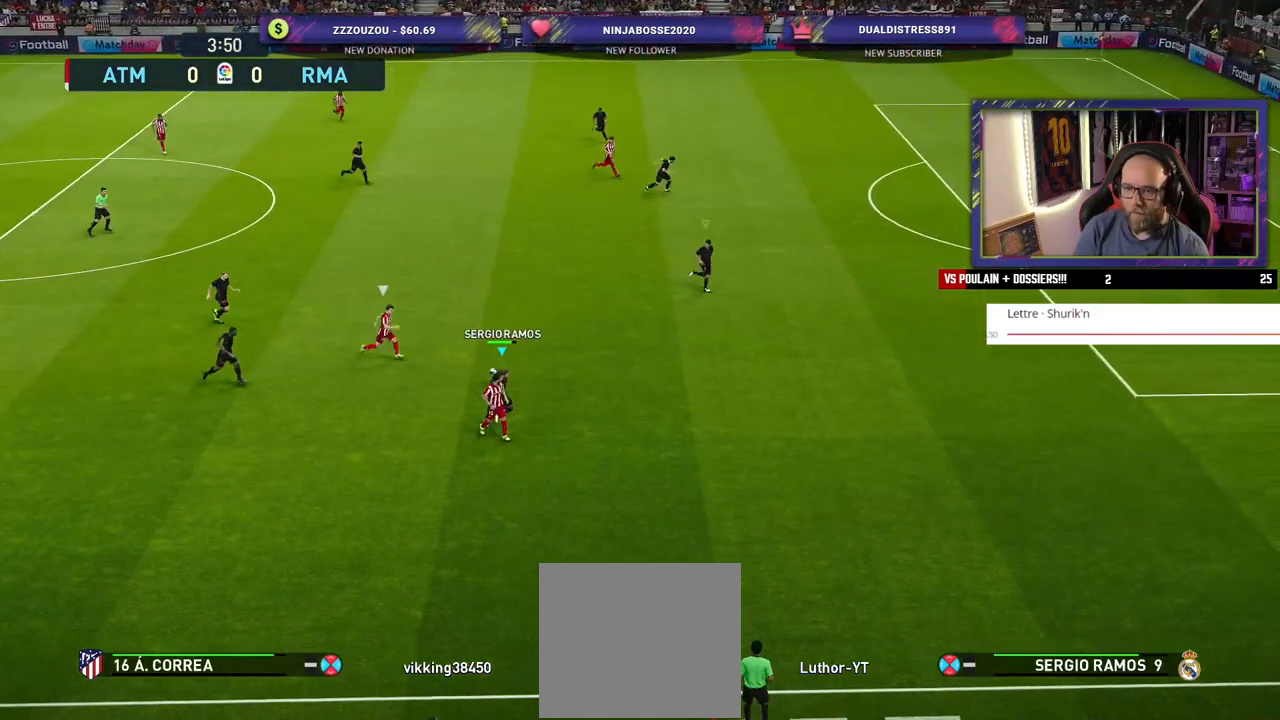
{"buttons": ["R2"], "left_stick": "down-right", "right_stick": "center", "events": [[100, "left_stick", "right"], [220, "CROSS", "up"], [300, "R2", "down"], [320, "left_stick", "down-right"]]}
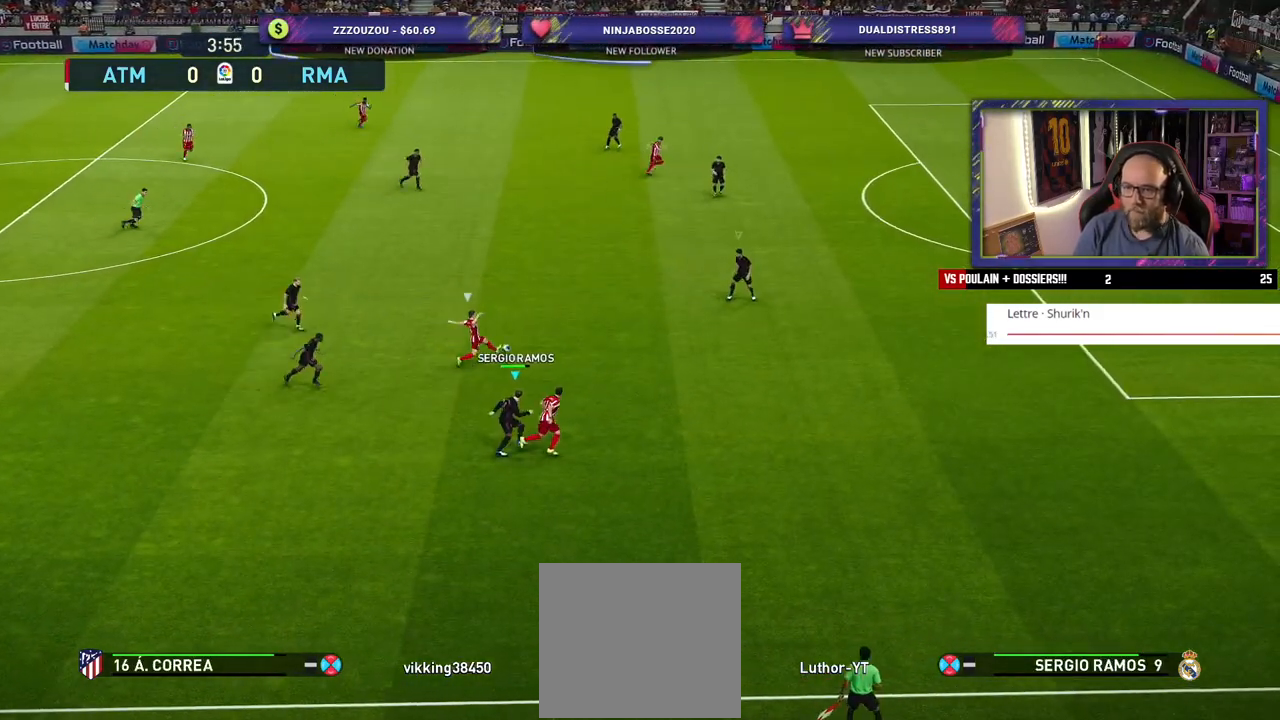
{"buttons": ["R2"], "left_stick": "down-right", "right_stick": "center", "events": [[240, "L1", "down"], [420, "L1", "up"]]}
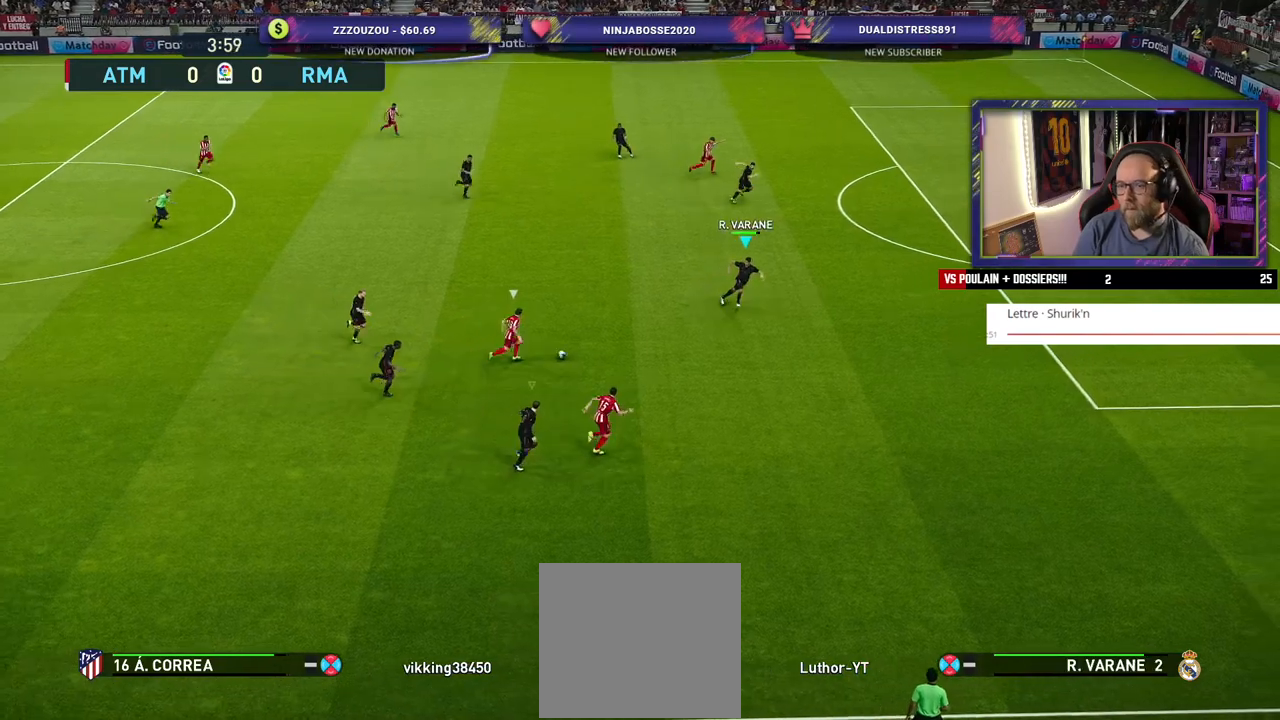
{"buttons": ["R2"], "left_stick": "down-right", "right_stick": "center", "events": []}
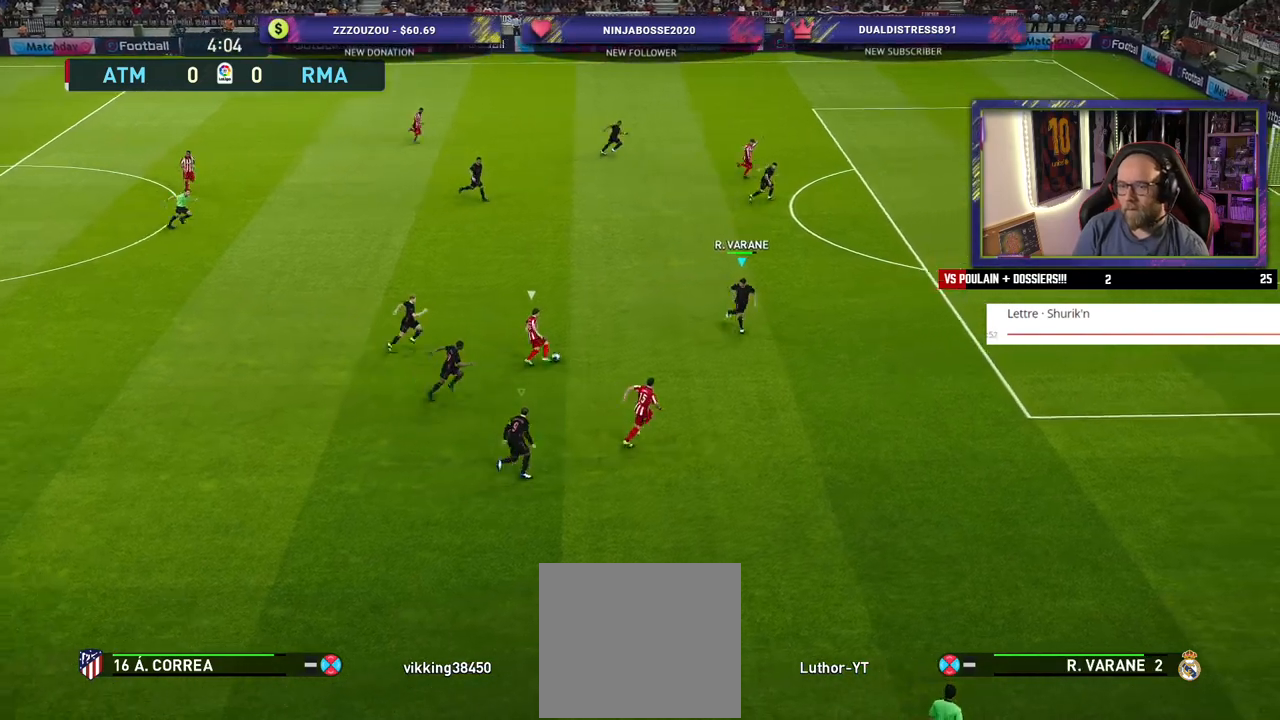
{"buttons": ["SQUARE", "L2", "R2"], "left_stick": "up-right", "right_stick": "center", "events": [[20, "L2", "down"], [100, "left_stick", "up-right"], [240, "SQUARE", "down"]]}
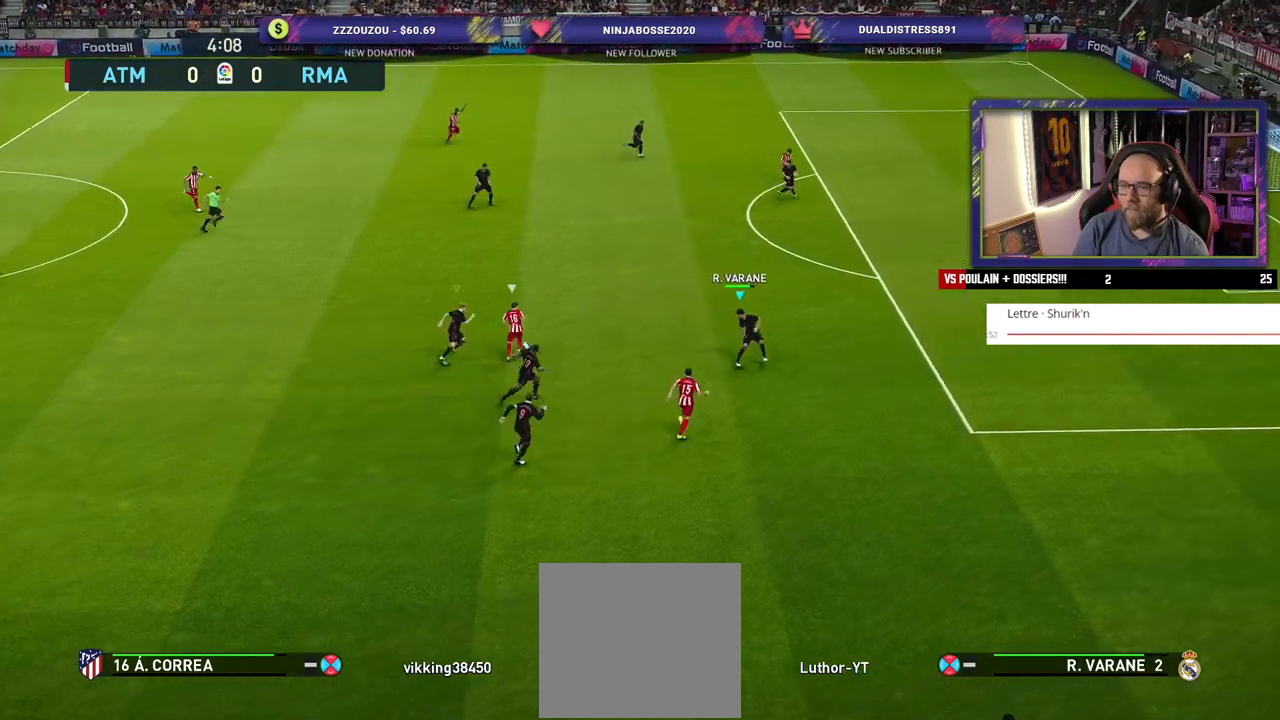
{"buttons": ["SQUARE", "L2", "R2"], "left_stick": "up-right", "right_stick": "center", "events": []}
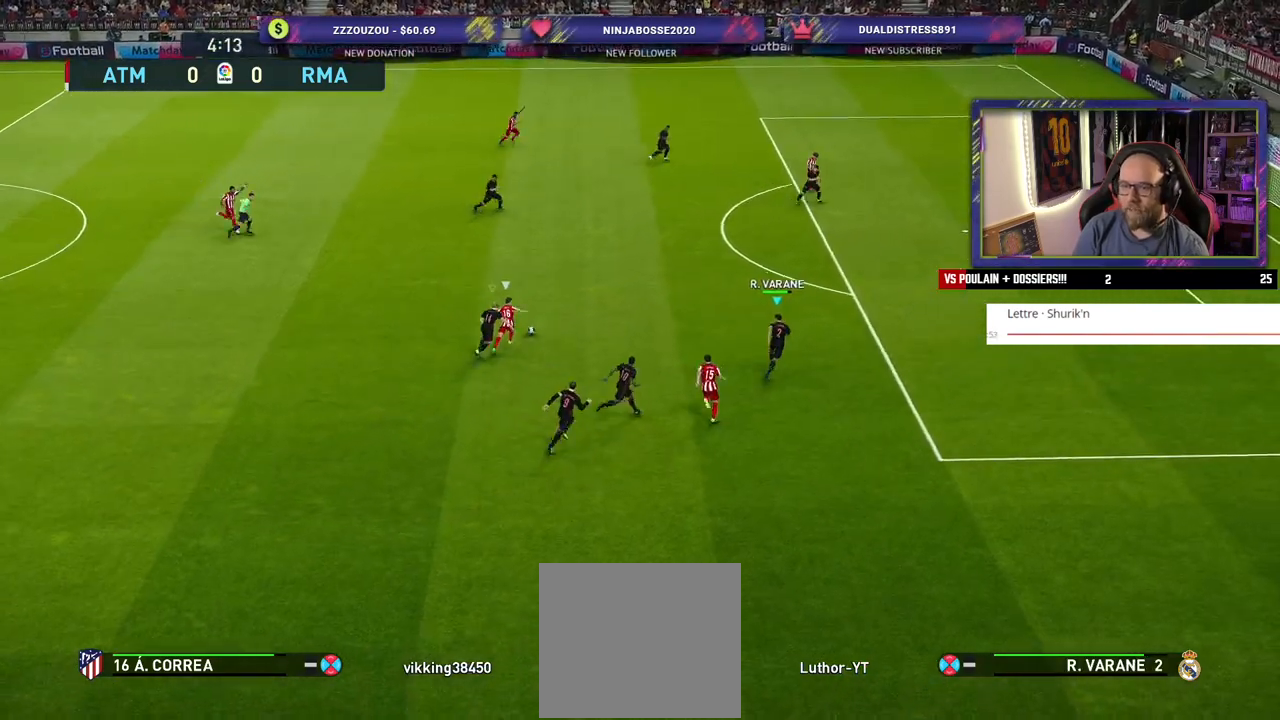
{"buttons": ["SQUARE", "L2", "R2"], "left_stick": "up-right", "right_stick": "center", "events": []}
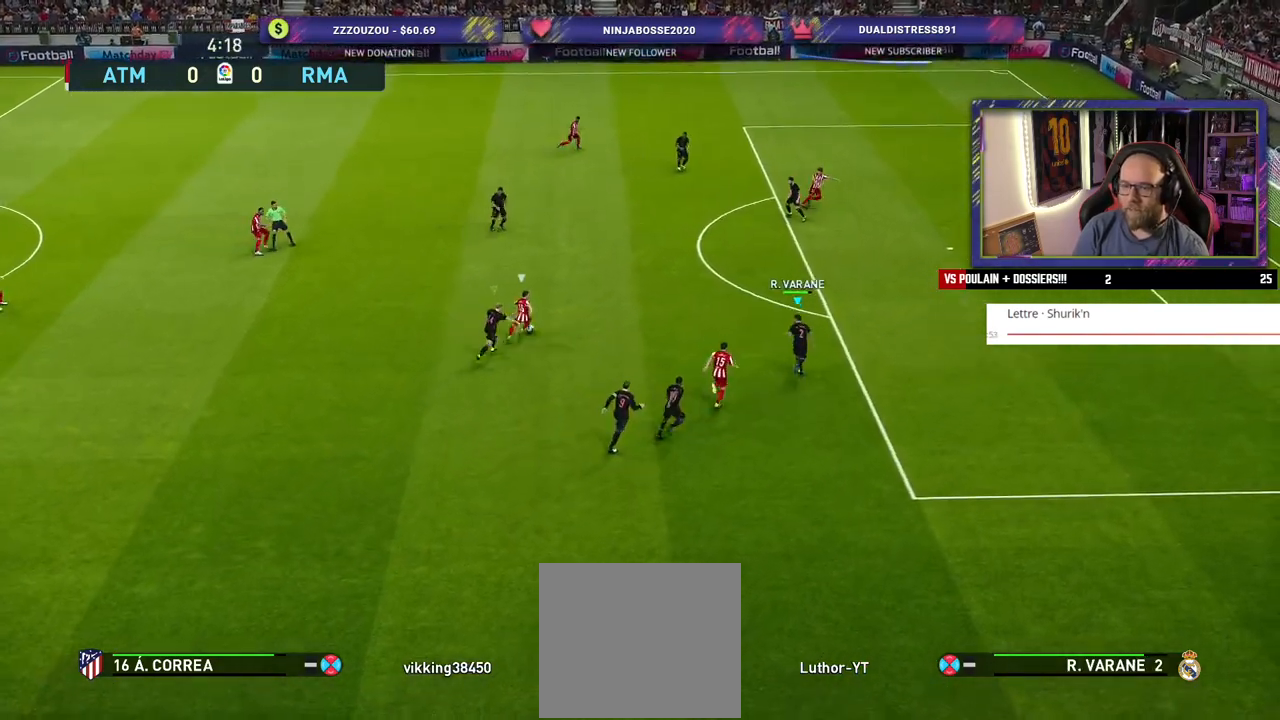
{"buttons": ["SQUARE", "L2", "R2"], "left_stick": "up", "right_stick": "center", "events": [[100, "left_stick", "up"]]}